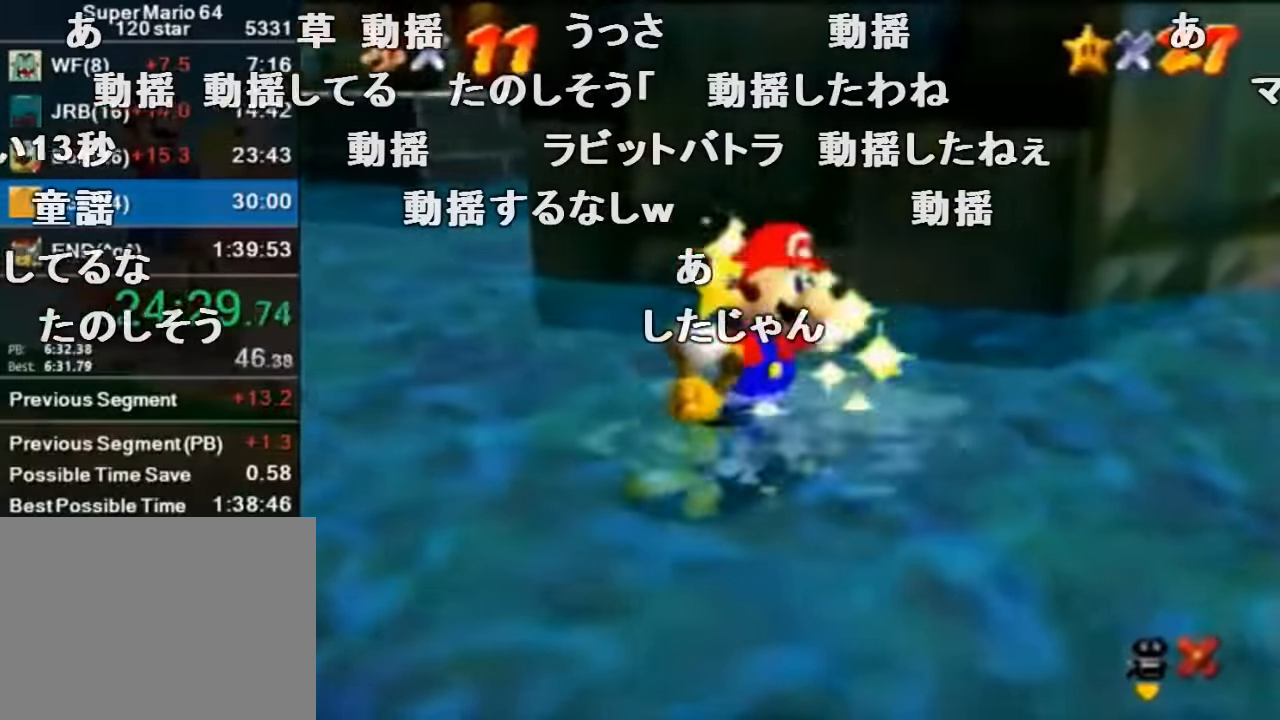
Gameplay with a controller (Nintendo layout); each line is a JSON object with the inputs held at the frame after it. "events" lists button and stick changes between this image and that frame as [ms after this image, input, new state], when the widget could be followed in between. Not read: L1 L3 R1 R3.
{"buttons": [], "left_stick": "center", "events": []}
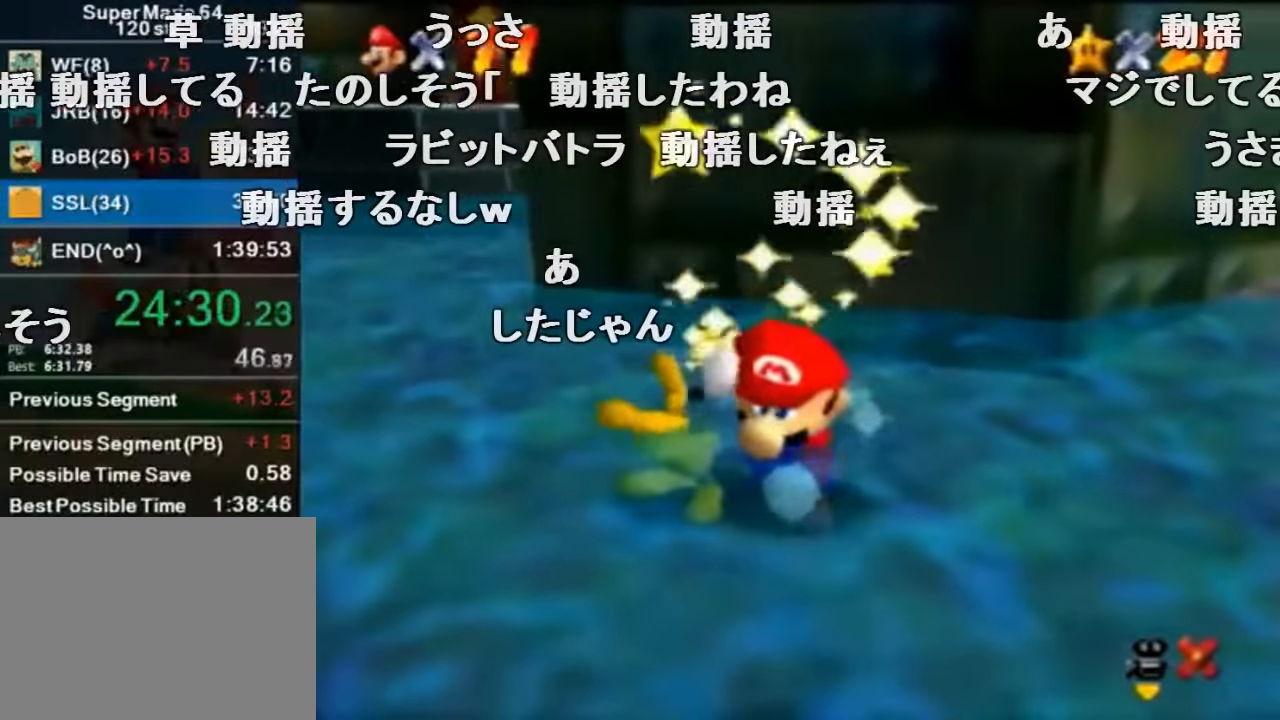
{"buttons": [], "left_stick": "center", "events": []}
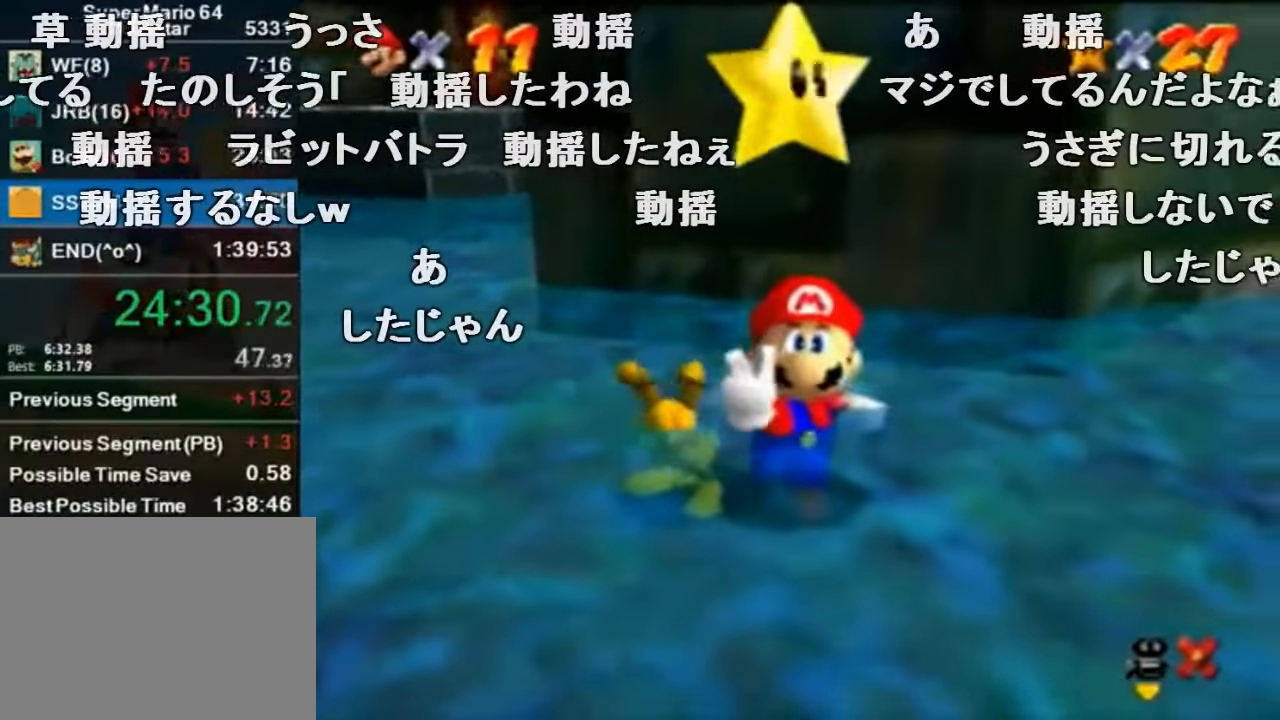
{"buttons": [], "left_stick": "center", "events": []}
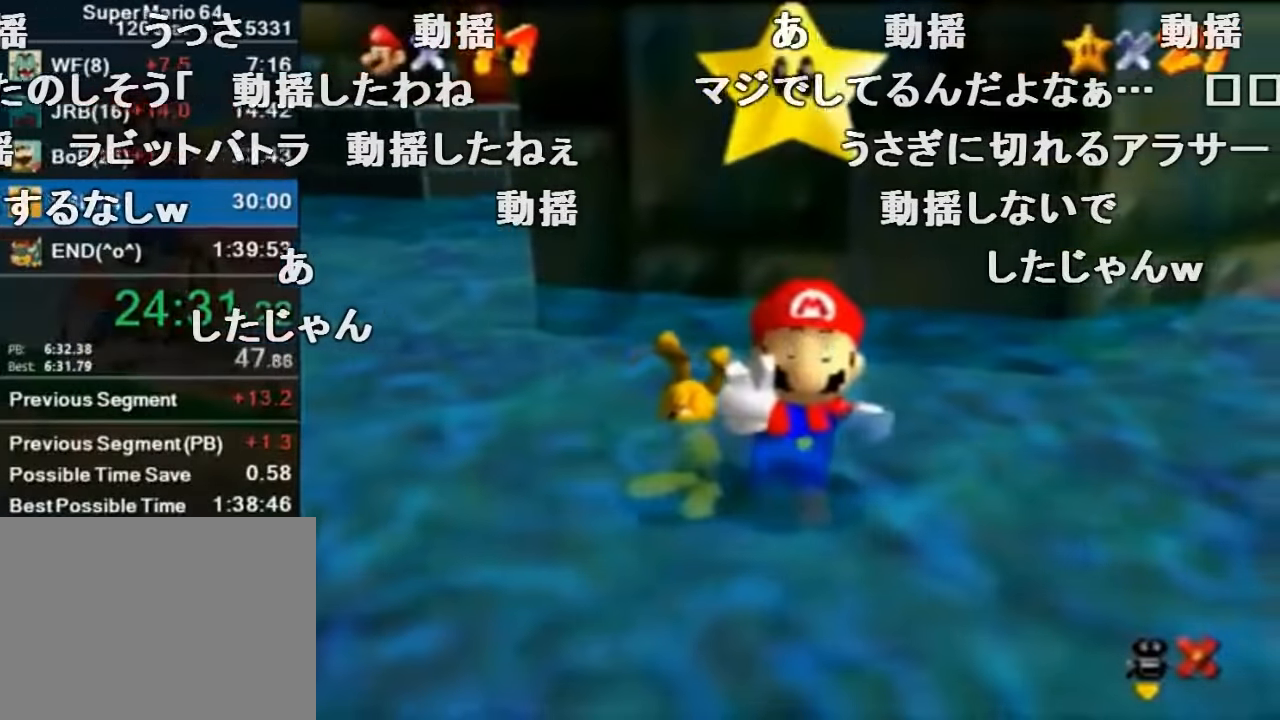
{"buttons": [], "left_stick": "center", "events": []}
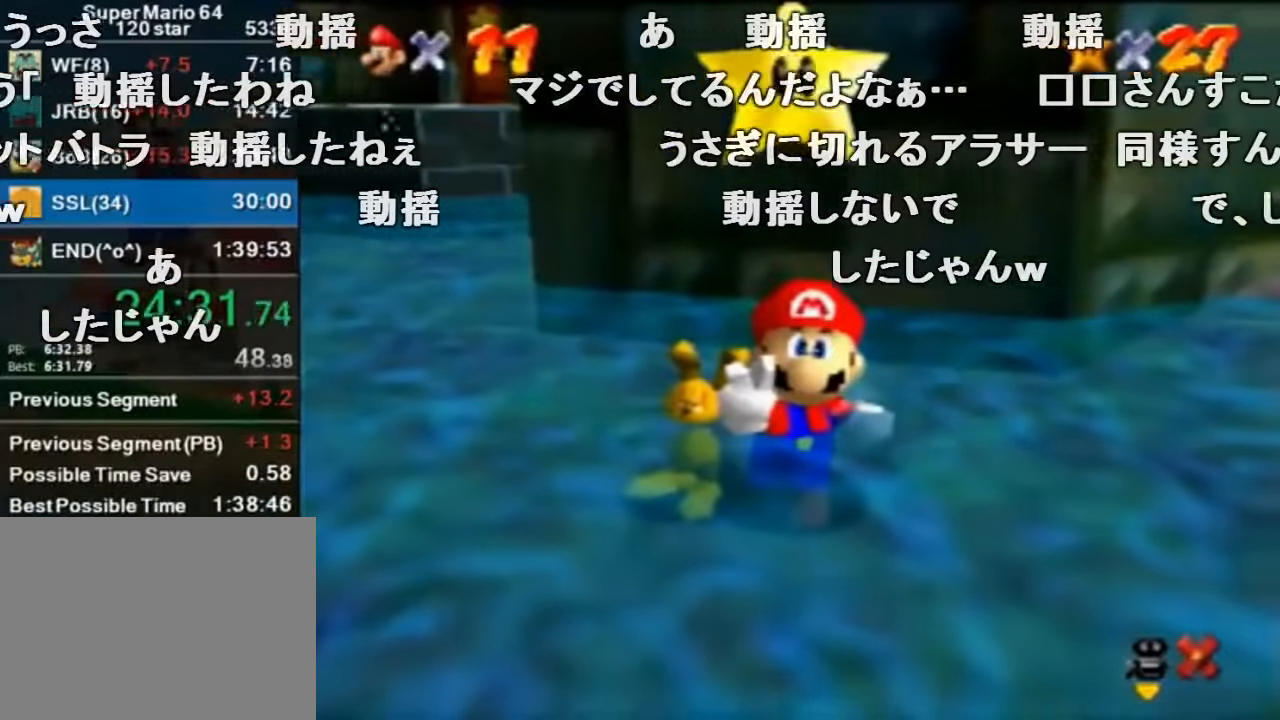
{"buttons": [], "left_stick": "center", "events": [[366, "A", "down"], [400, "B", "down"], [466, "B", "up"], [500, "A", "up"]]}
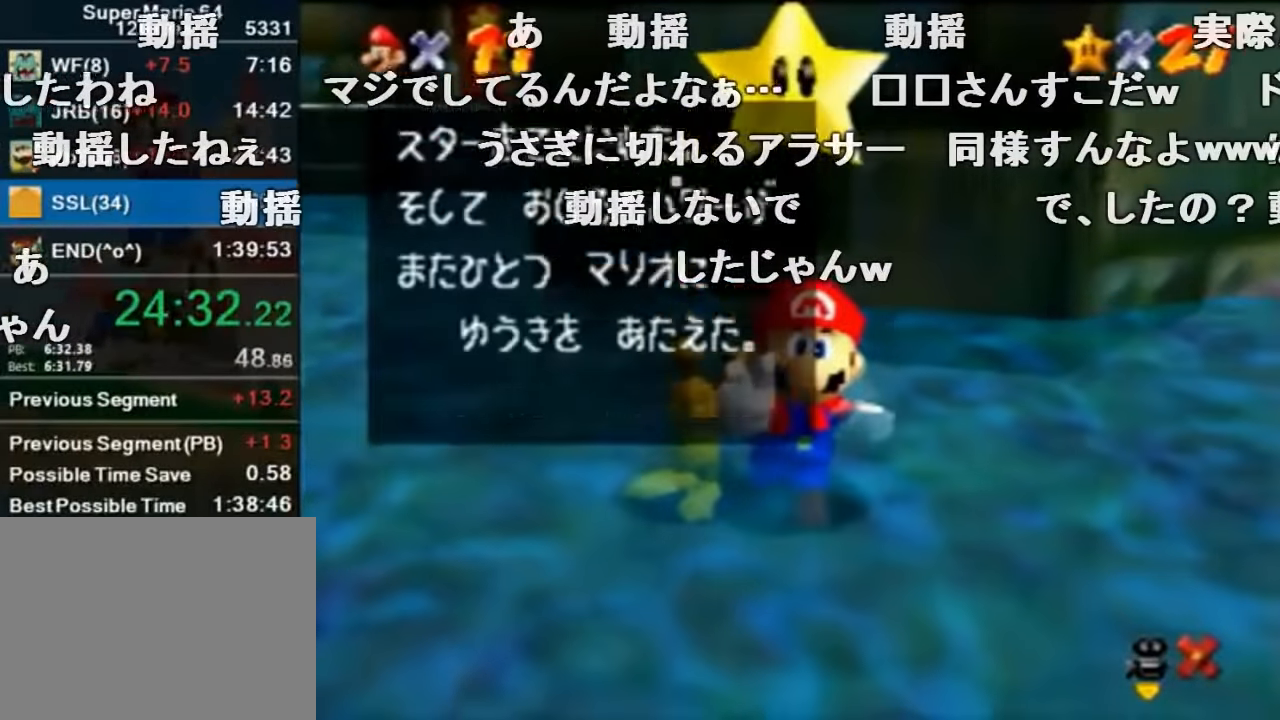
{"buttons": [], "left_stick": "center", "events": [[300, "left_stick", "right"], [333, "A", "down"], [400, "left_stick", "center"], [433, "A", "up"]]}
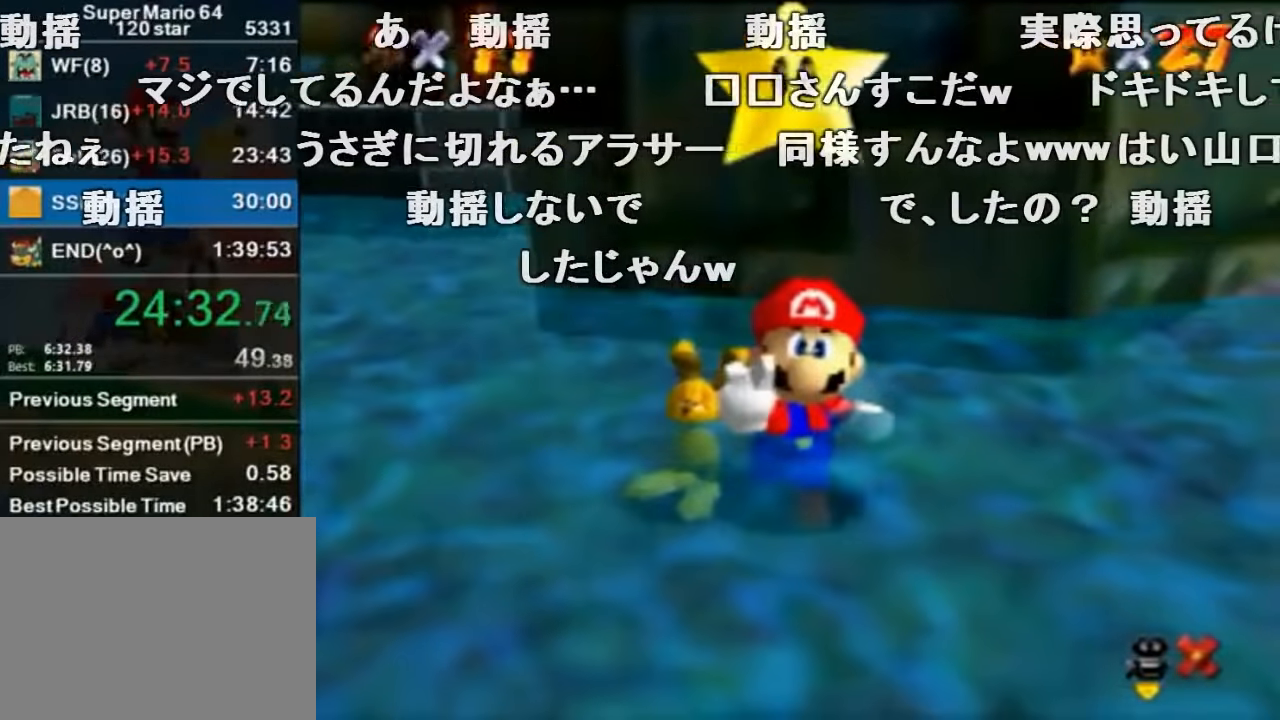
{"buttons": [], "left_stick": "left", "events": [[33, "left_stick", "left"]]}
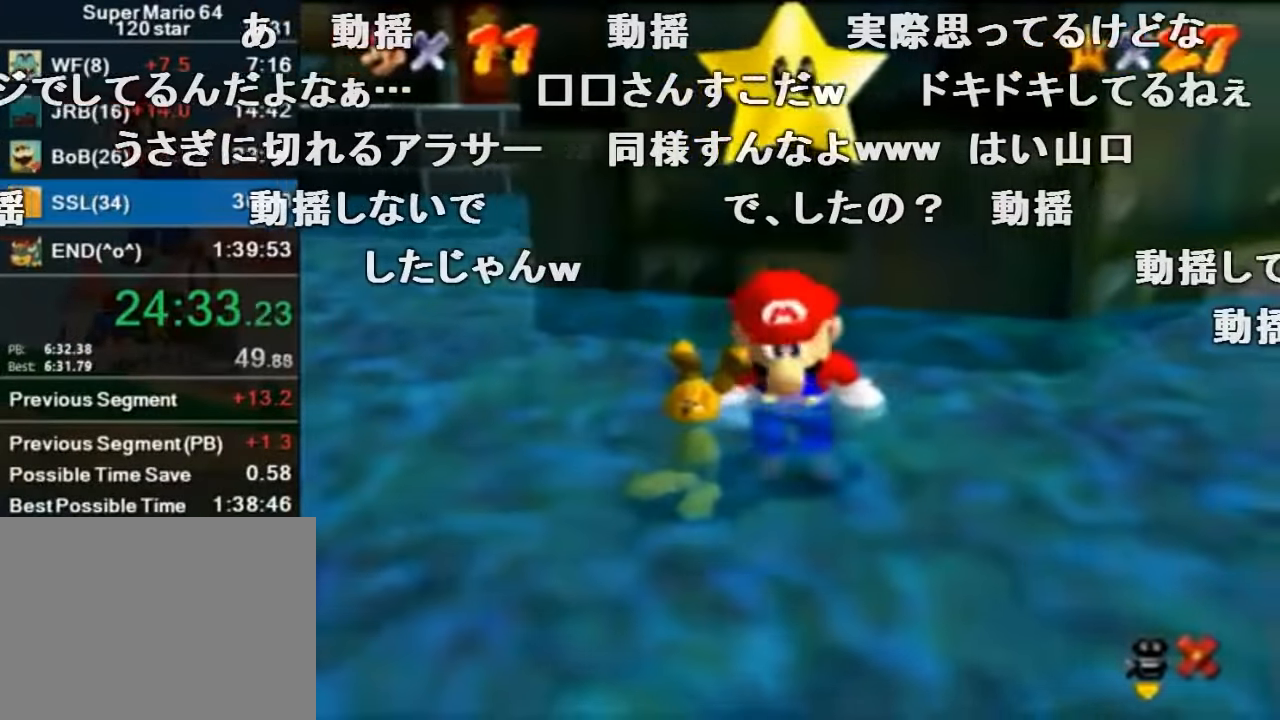
{"buttons": ["A", "Z"], "left_stick": "left", "events": [[300, "Z", "down"], [366, "A", "down"]]}
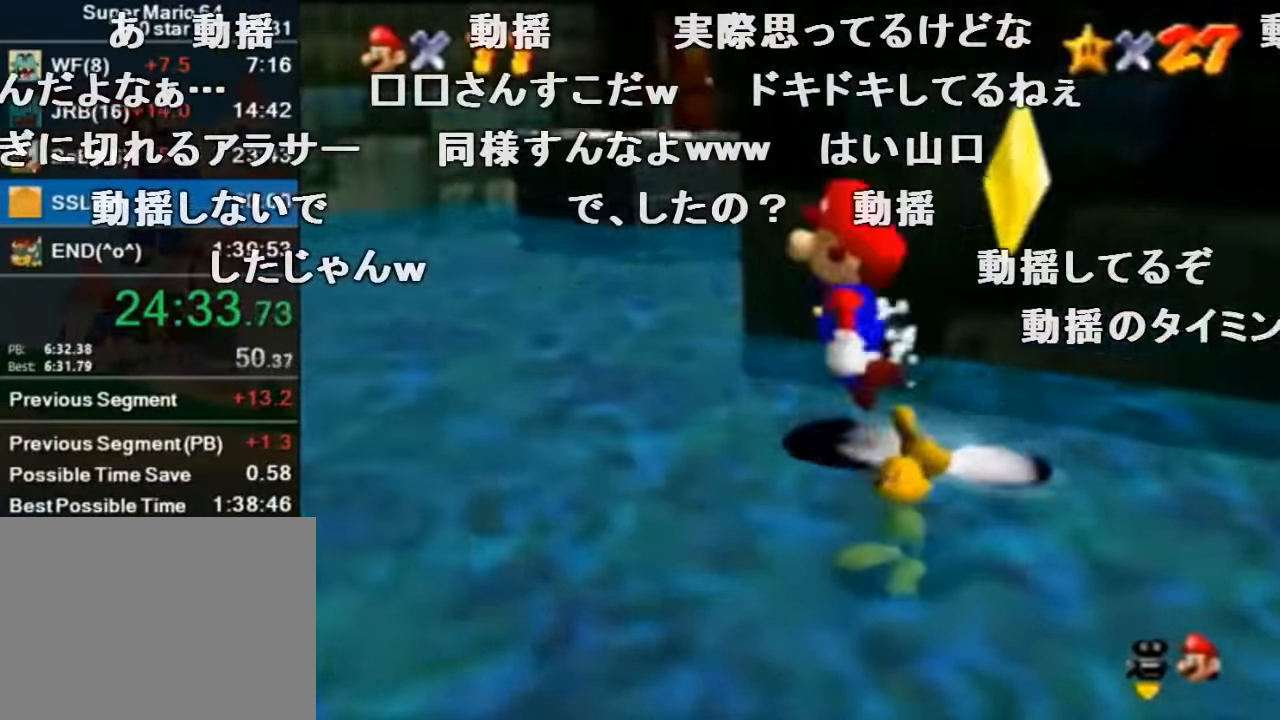
{"buttons": ["Z", "C_UP"], "left_stick": "up-left", "events": [[66, "A", "up"], [100, "left_stick", "up-left"], [334, "C_UP", "down"]]}
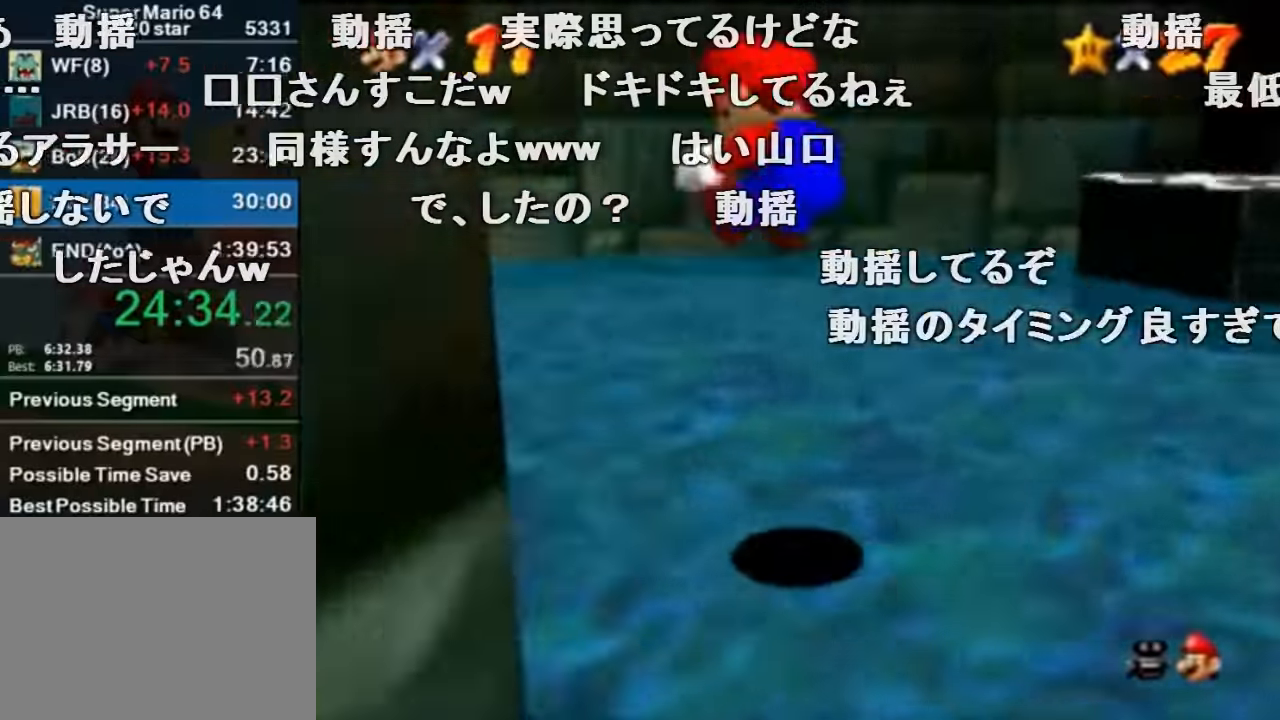
{"buttons": ["Z"], "left_stick": "up-left", "events": [[34, "C_UP", "up"]]}
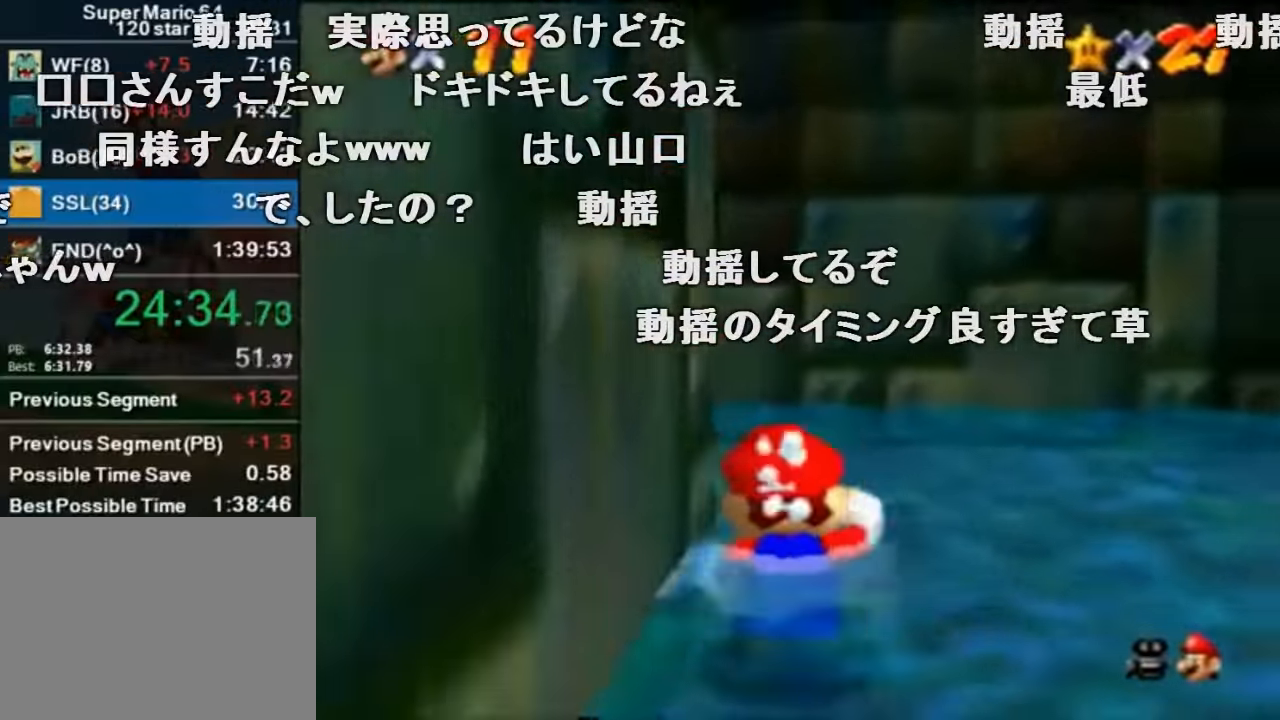
{"buttons": ["Z"], "left_stick": "up", "events": [[334, "left_stick", "up"]]}
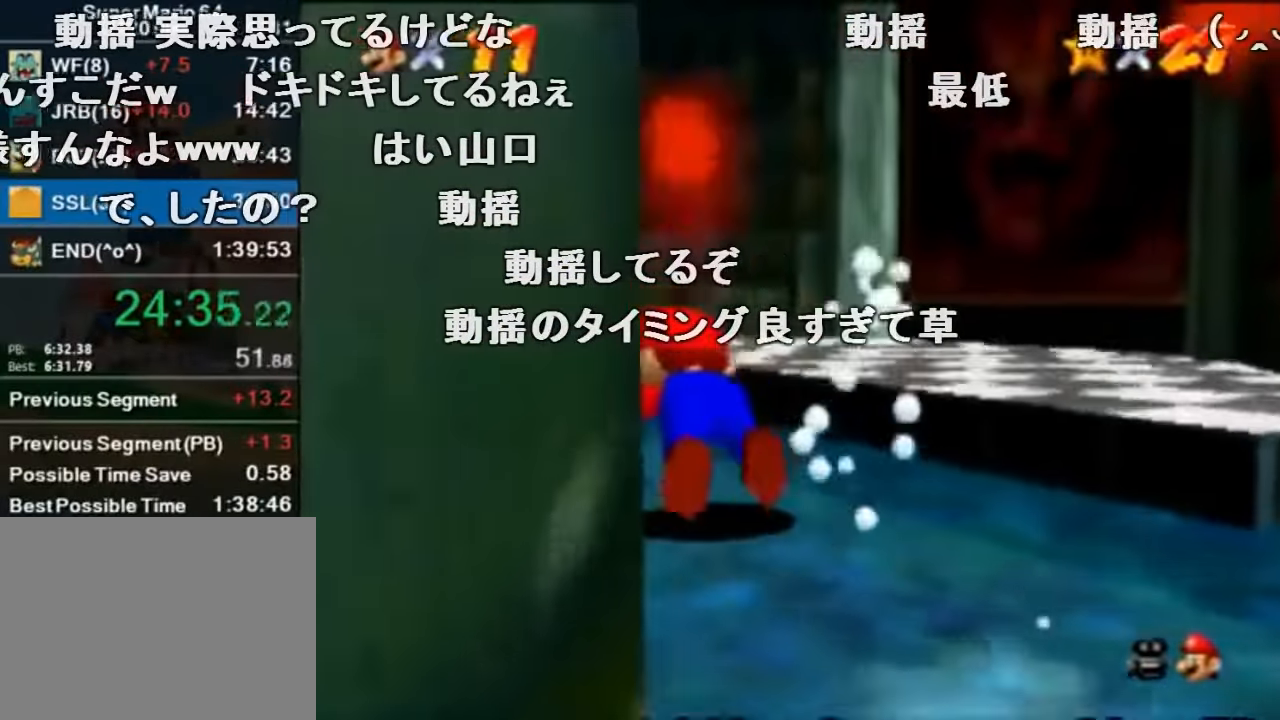
{"buttons": ["B", "Z"], "left_stick": "up-left", "events": [[167, "B", "down"], [234, "B", "up"], [367, "left_stick", "up-left"], [500, "B", "down"]]}
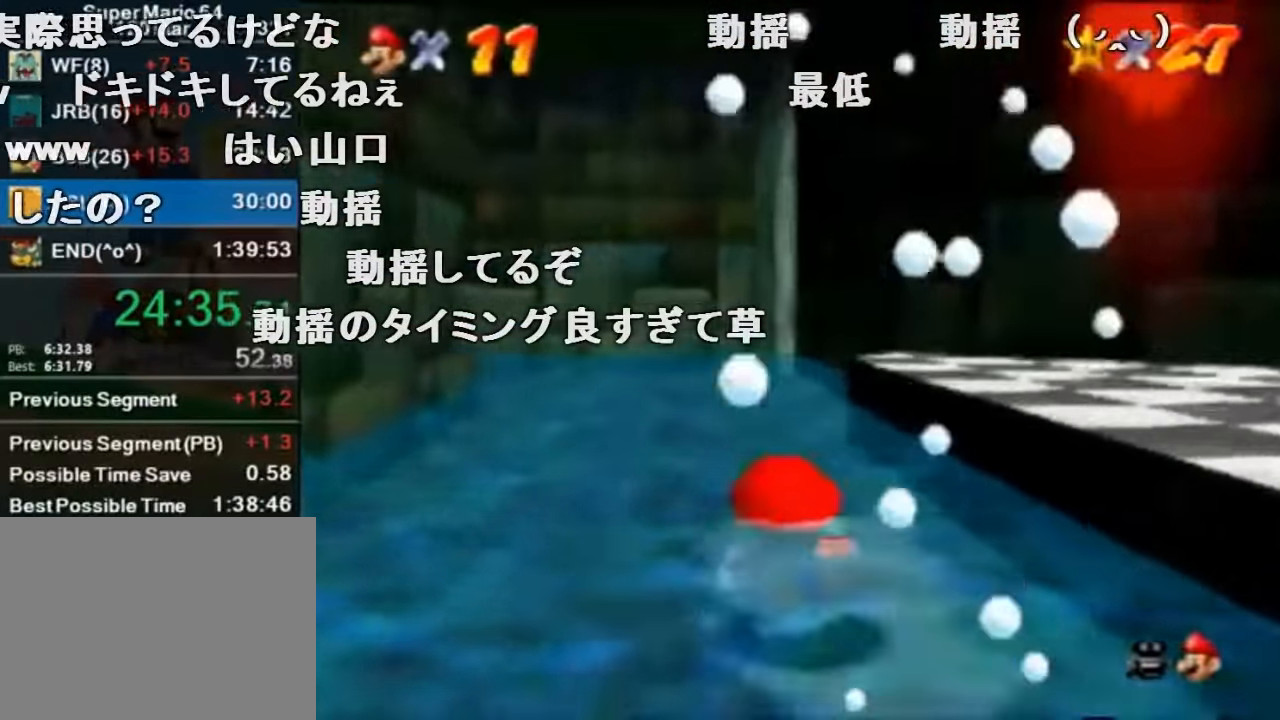
{"buttons": ["Z"], "left_stick": "up-left", "events": [[67, "B", "up"]]}
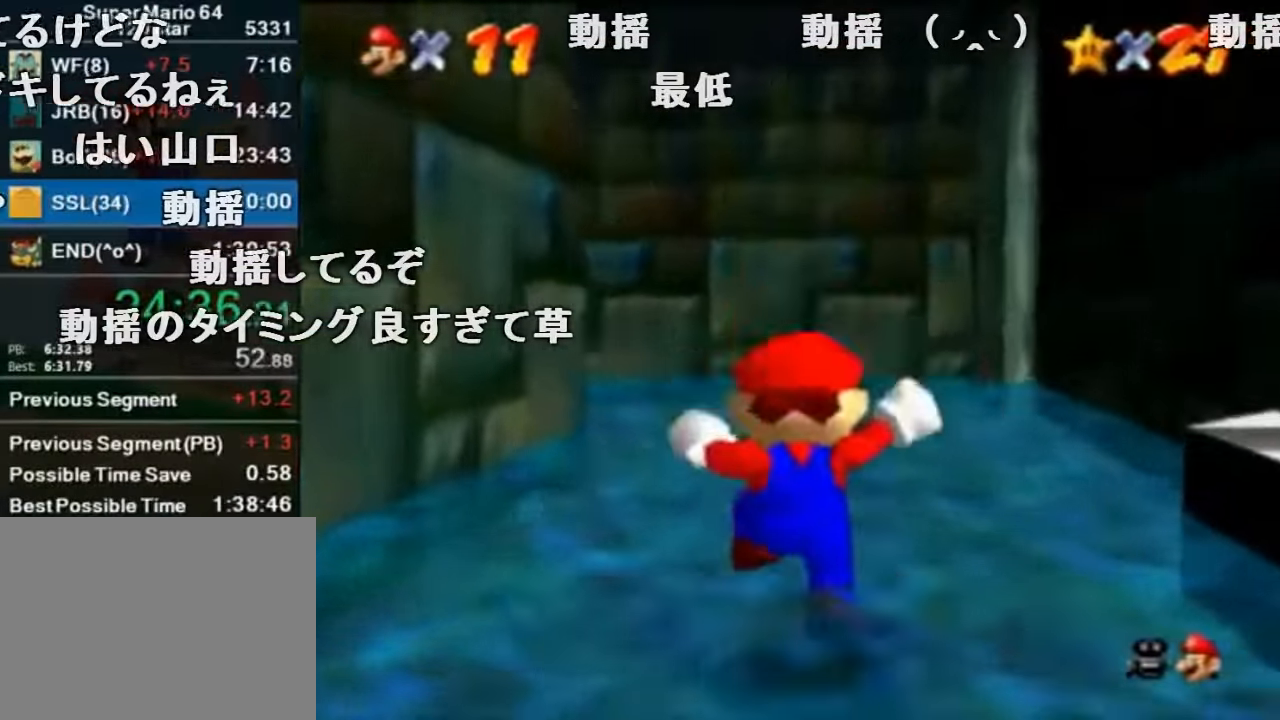
{"buttons": ["A", "B", "Z"], "left_stick": "up", "events": [[134, "B", "down"], [167, "B", "up"], [200, "left_stick", "up"], [467, "A", "down"], [500, "B", "down"]]}
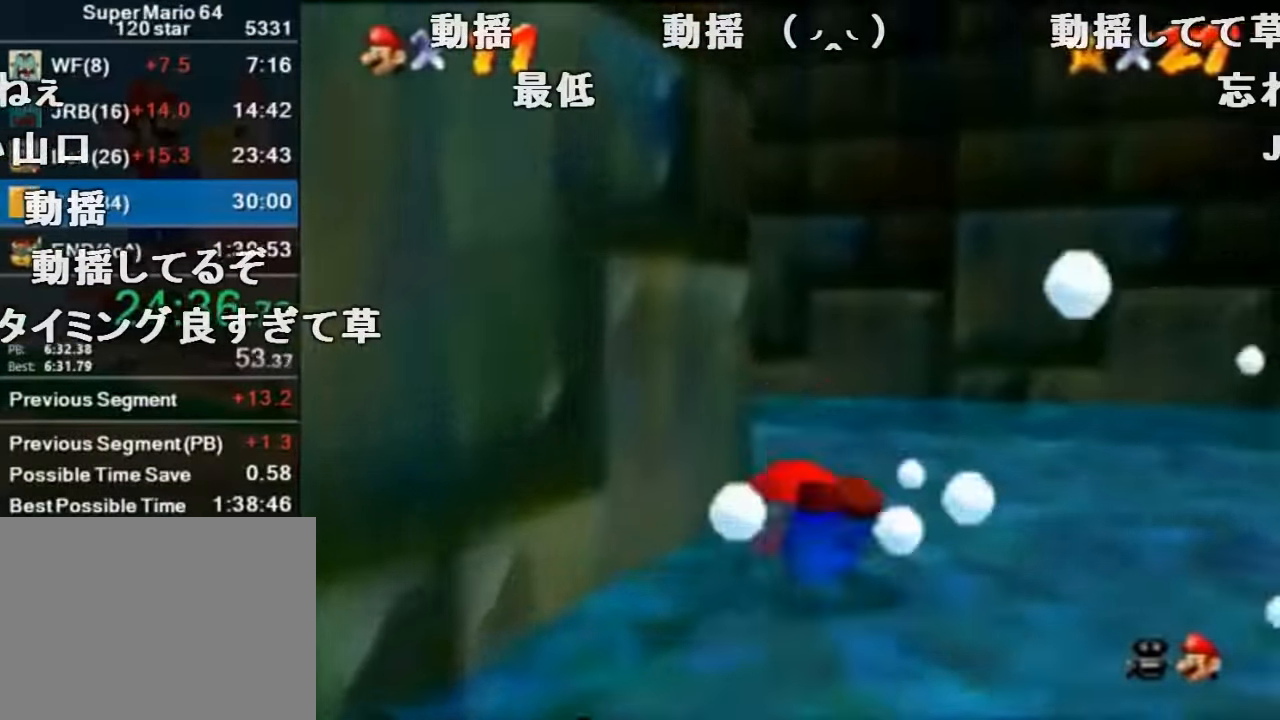
{"buttons": [], "left_stick": "up-left", "events": [[67, "A", "up"], [67, "B", "up"], [167, "left_stick", "up-left"], [200, "C_RIGHT", "down"], [300, "C_RIGHT", "up"], [367, "C_RIGHT", "down"], [467, "C_RIGHT", "up"], [500, "Z", "up"]]}
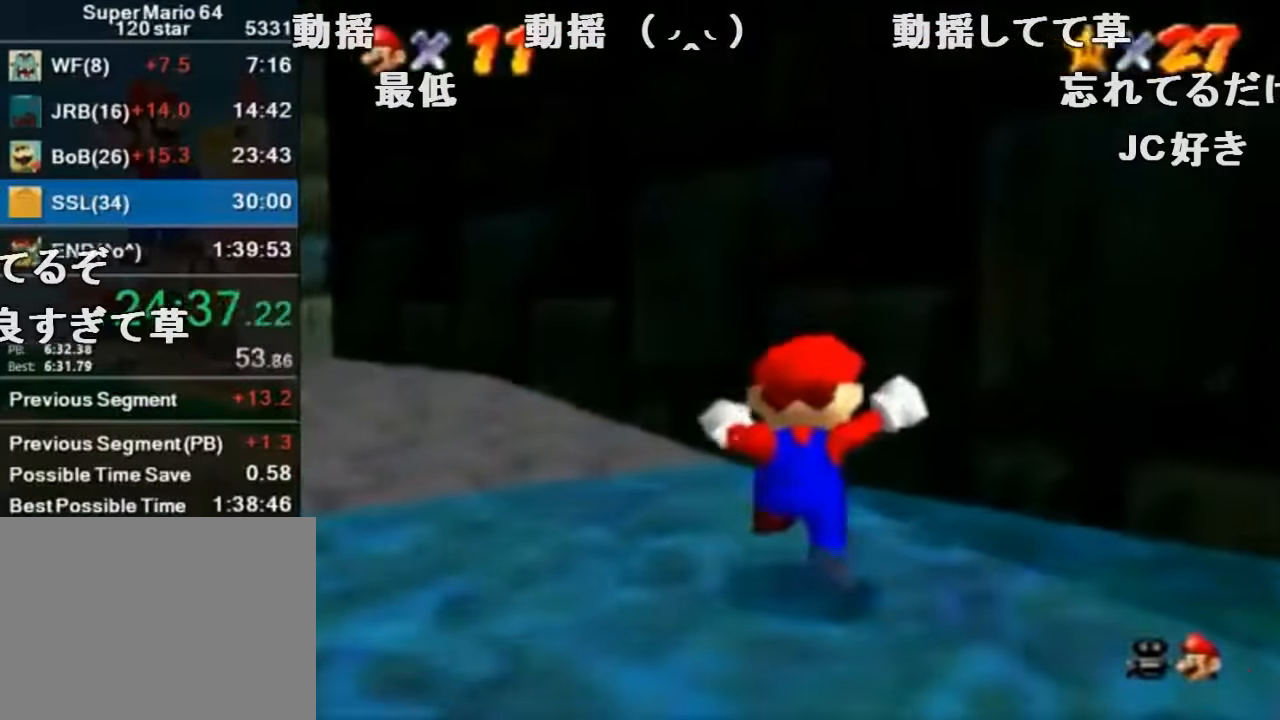
{"buttons": ["Z"], "left_stick": "up", "events": [[334, "A", "down"], [334, "Z", "down"], [367, "left_stick", "up"], [467, "A", "up"]]}
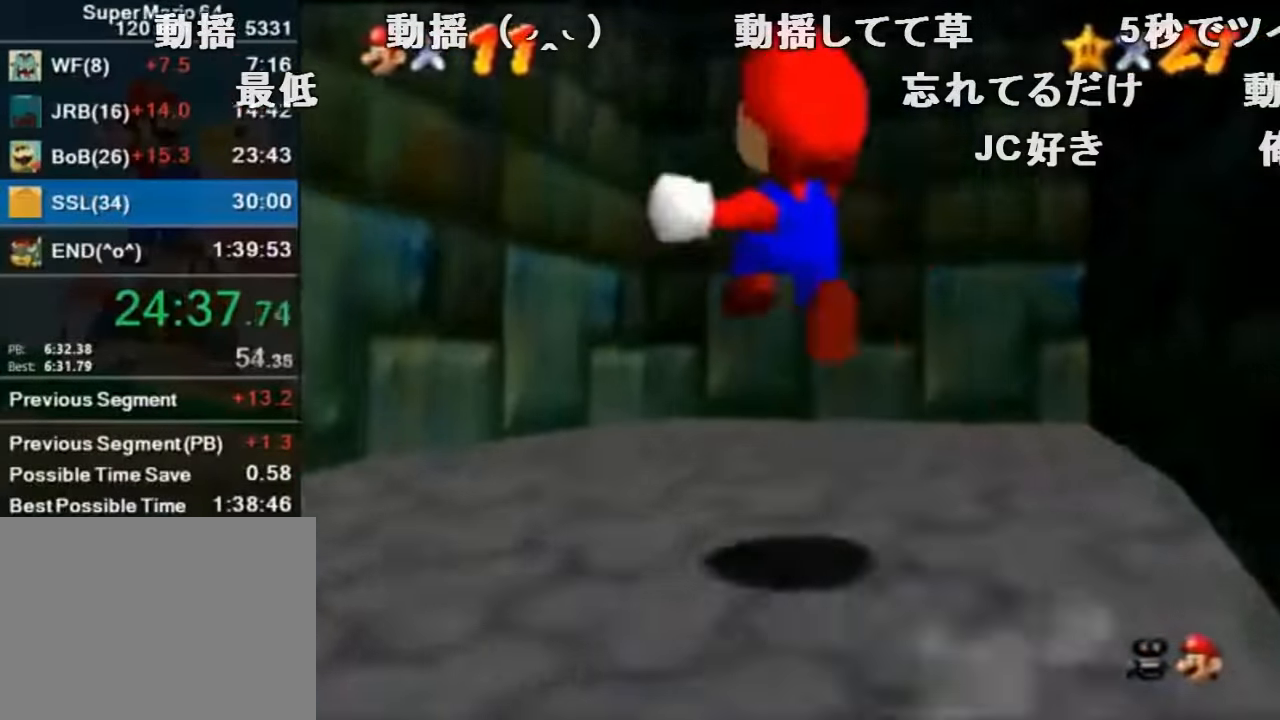
{"buttons": ["Z"], "left_stick": "right", "events": [[34, "left_stick", "up-right"], [234, "left_stick", "right"]]}
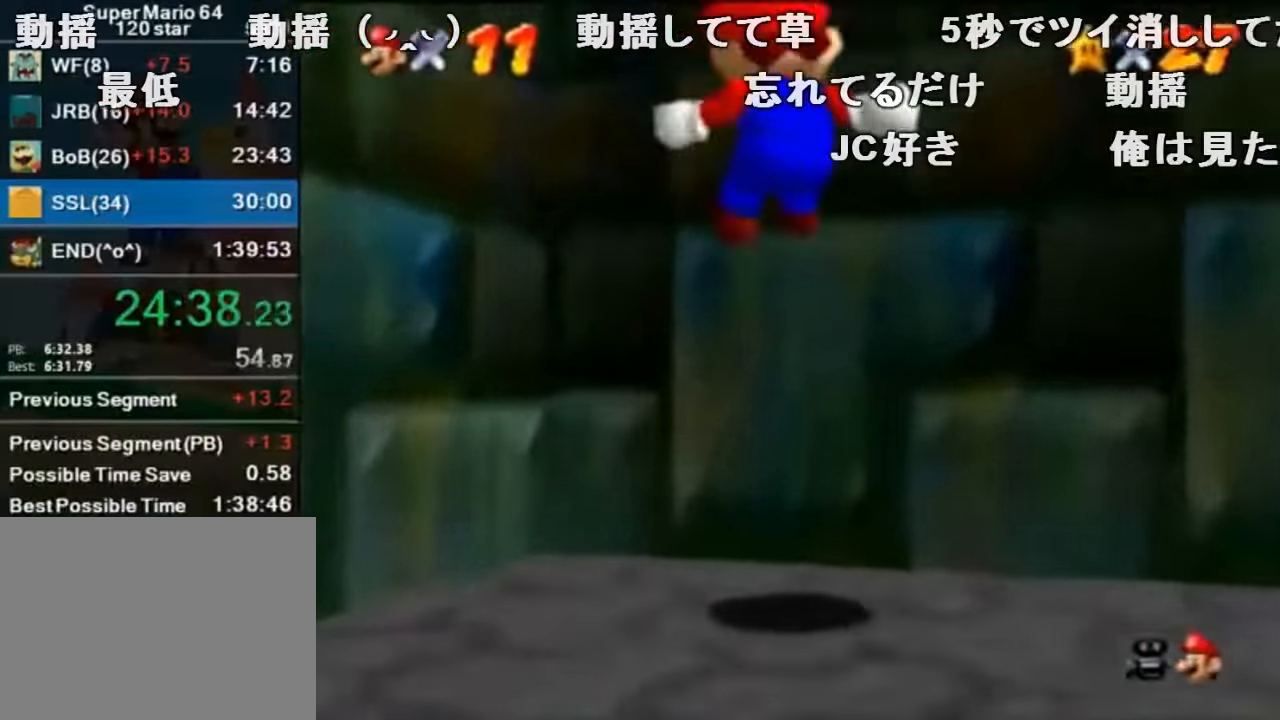
{"buttons": ["Z"], "left_stick": "center", "events": [[134, "A", "down"], [234, "A", "up"], [300, "A", "down"], [400, "left_stick", "up-right"], [434, "A", "up"], [500, "left_stick", "center"]]}
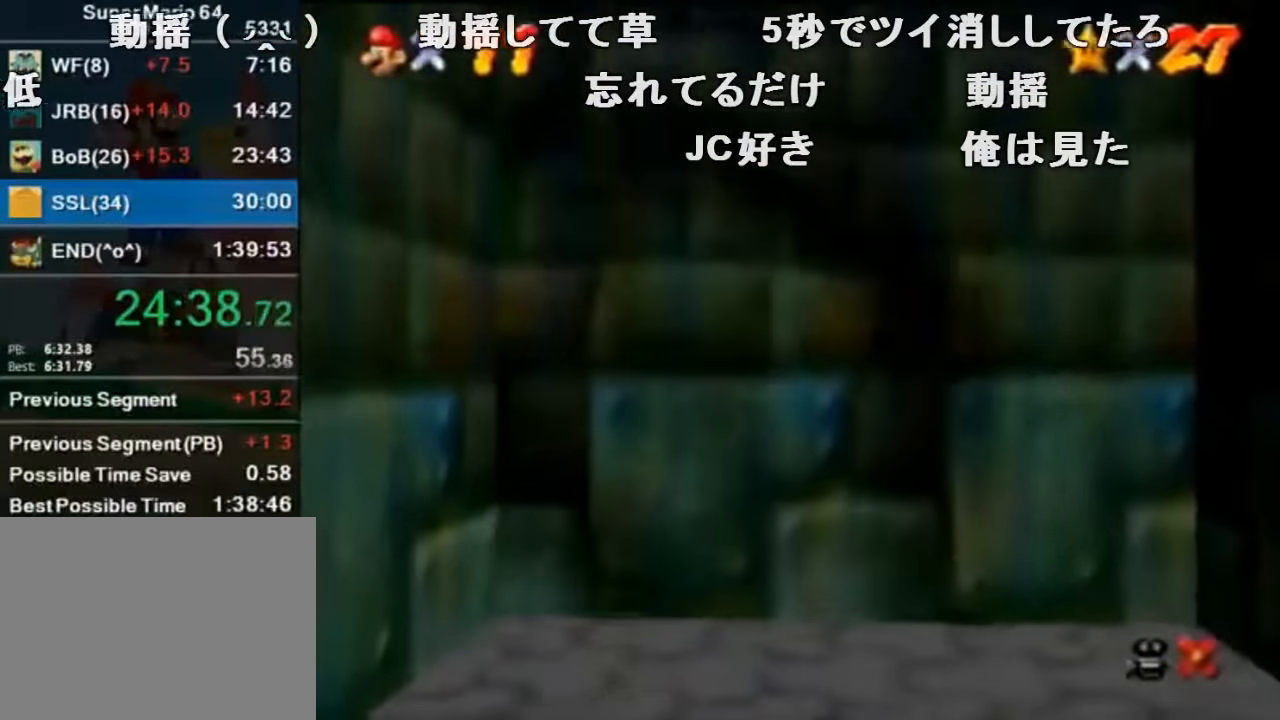
{"buttons": [], "left_stick": "center", "events": [[34, "Z", "up"]]}
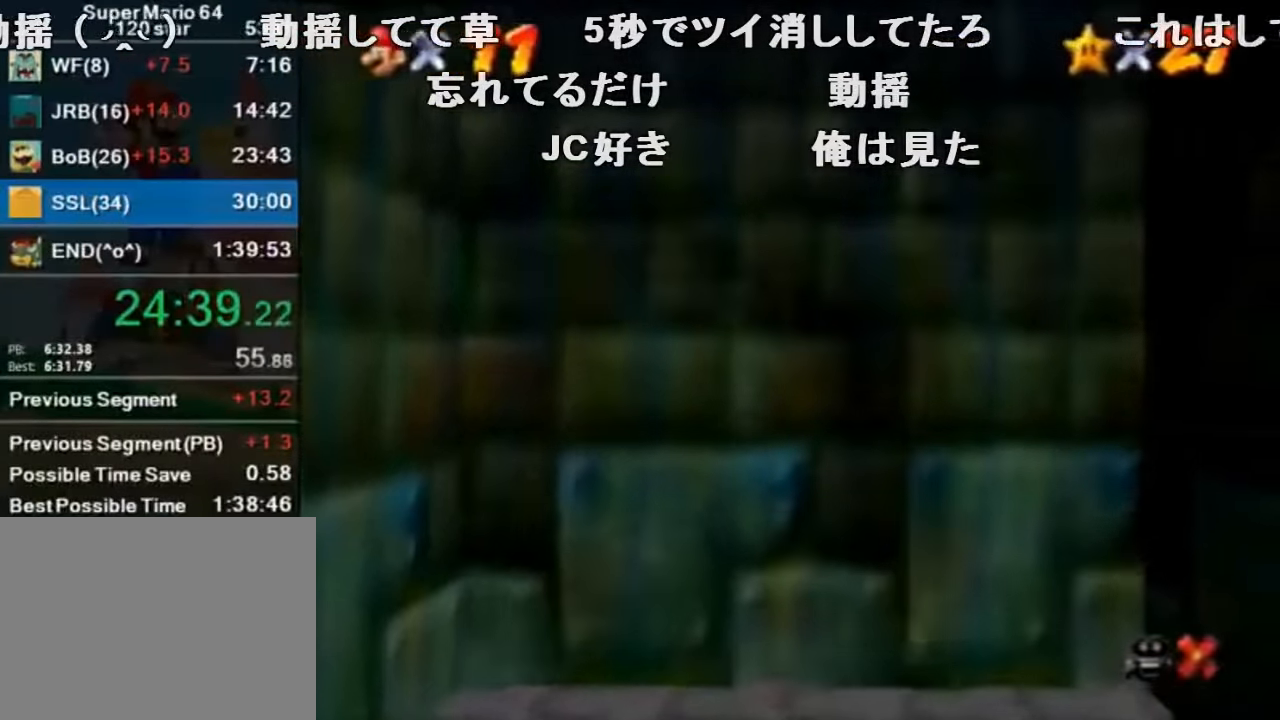
{"buttons": [], "left_stick": "center", "events": []}
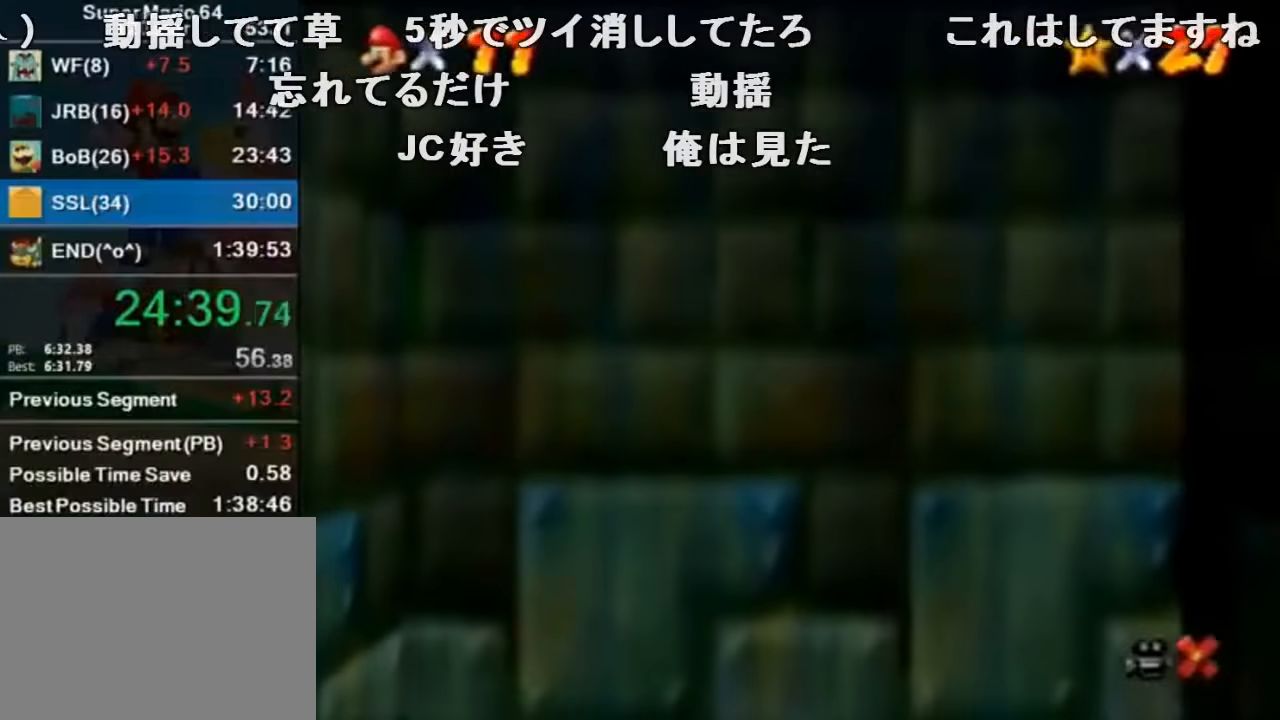
{"buttons": [], "left_stick": "center", "events": [[333, "A", "down"], [333, "B", "down"], [433, "A", "up"], [433, "B", "up"]]}
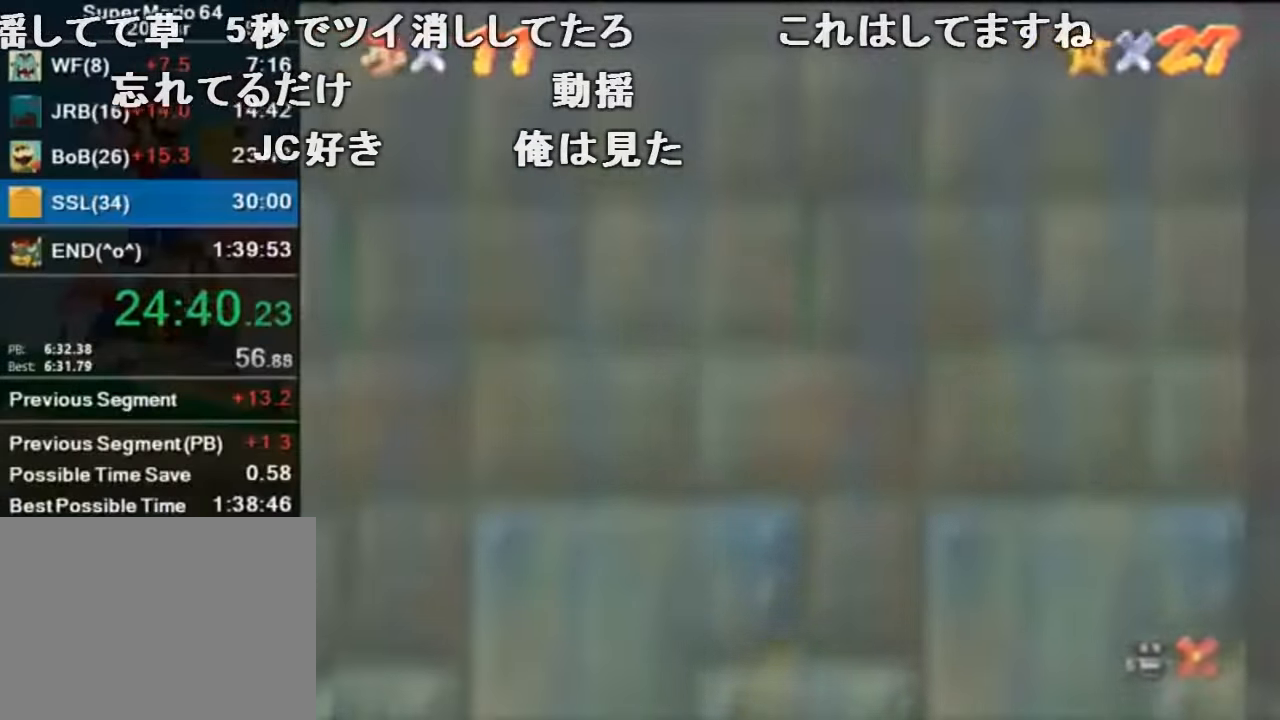
{"buttons": [], "left_stick": "center", "events": [[33, "A", "down"], [33, "B", "down"], [133, "A", "up"], [133, "B", "up"], [300, "A", "down"], [300, "B", "down"], [333, "A", "up"], [333, "B", "up"]]}
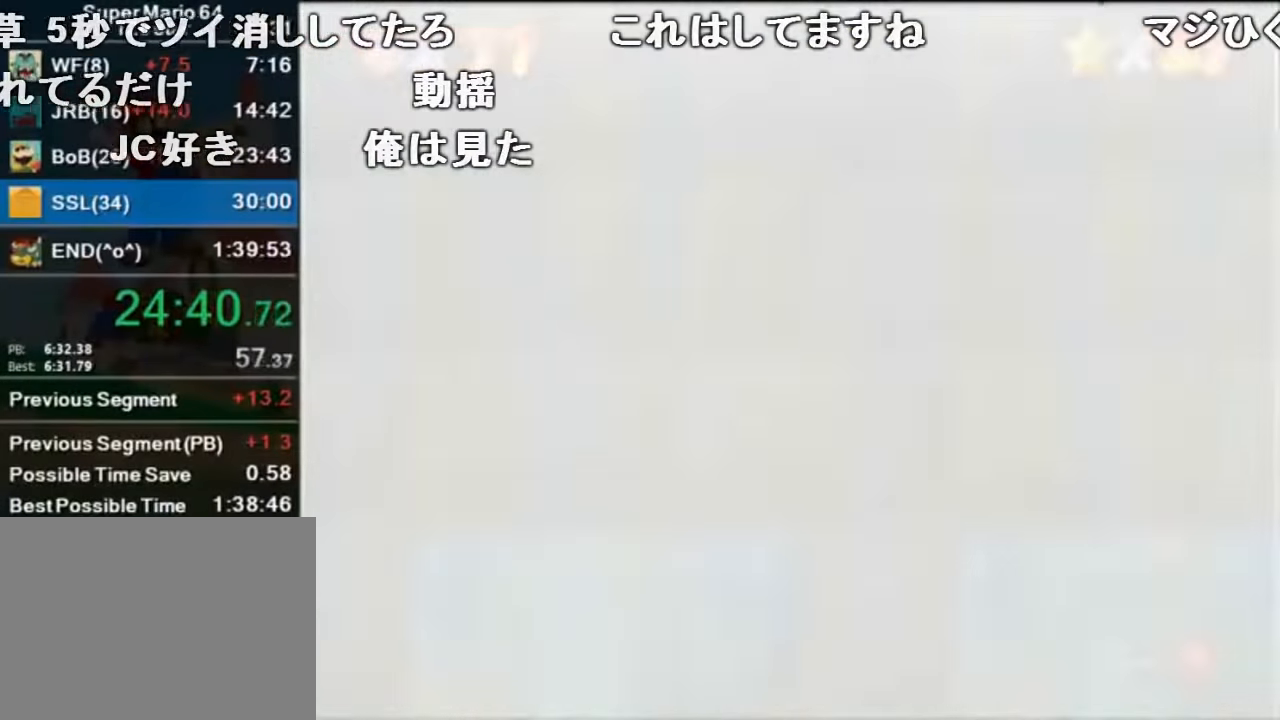
{"buttons": [], "left_stick": "center", "events": []}
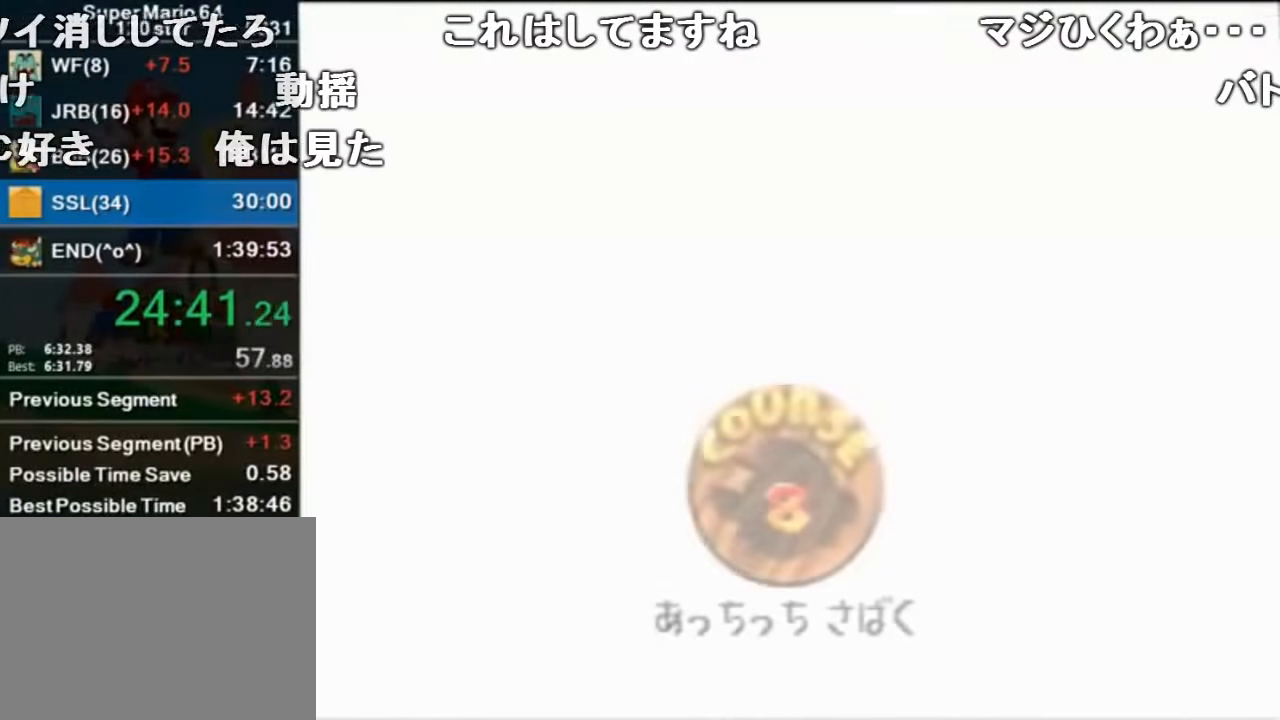
{"buttons": [], "left_stick": "center", "events": []}
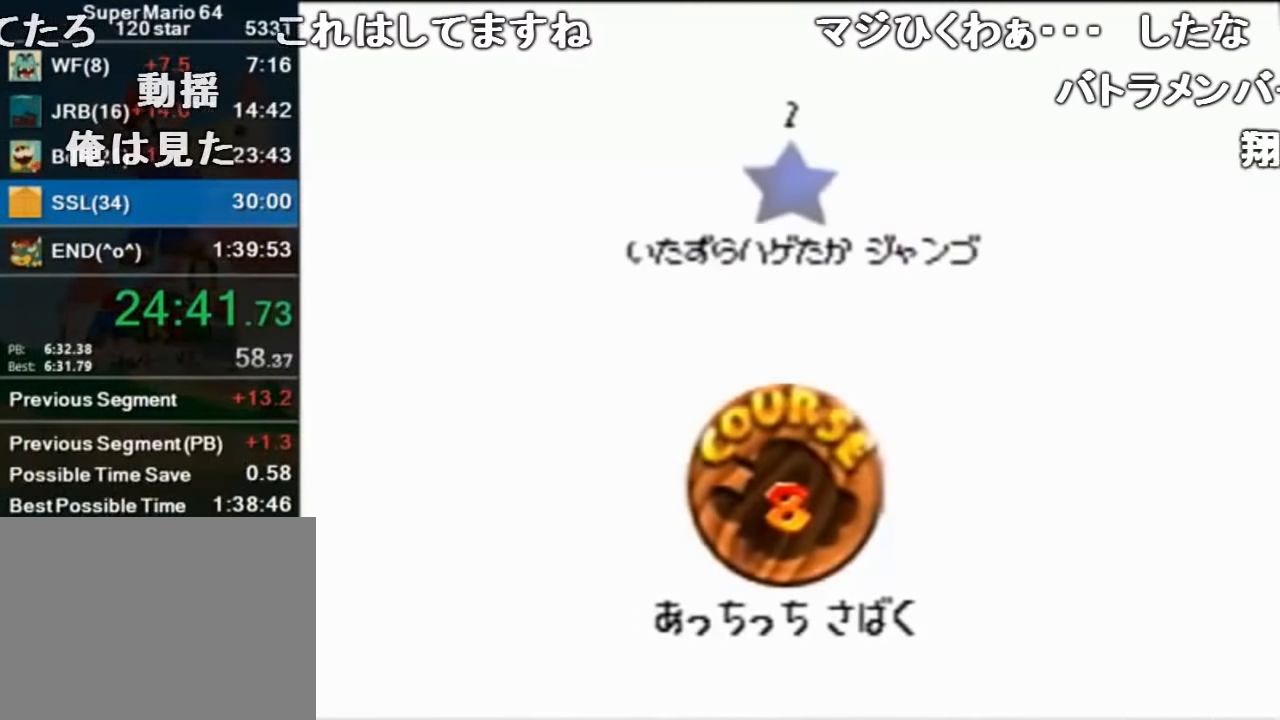
{"buttons": [], "left_stick": "center", "events": [[333, "A", "down"], [333, "B", "down"], [367, "A", "up"], [367, "B", "up"]]}